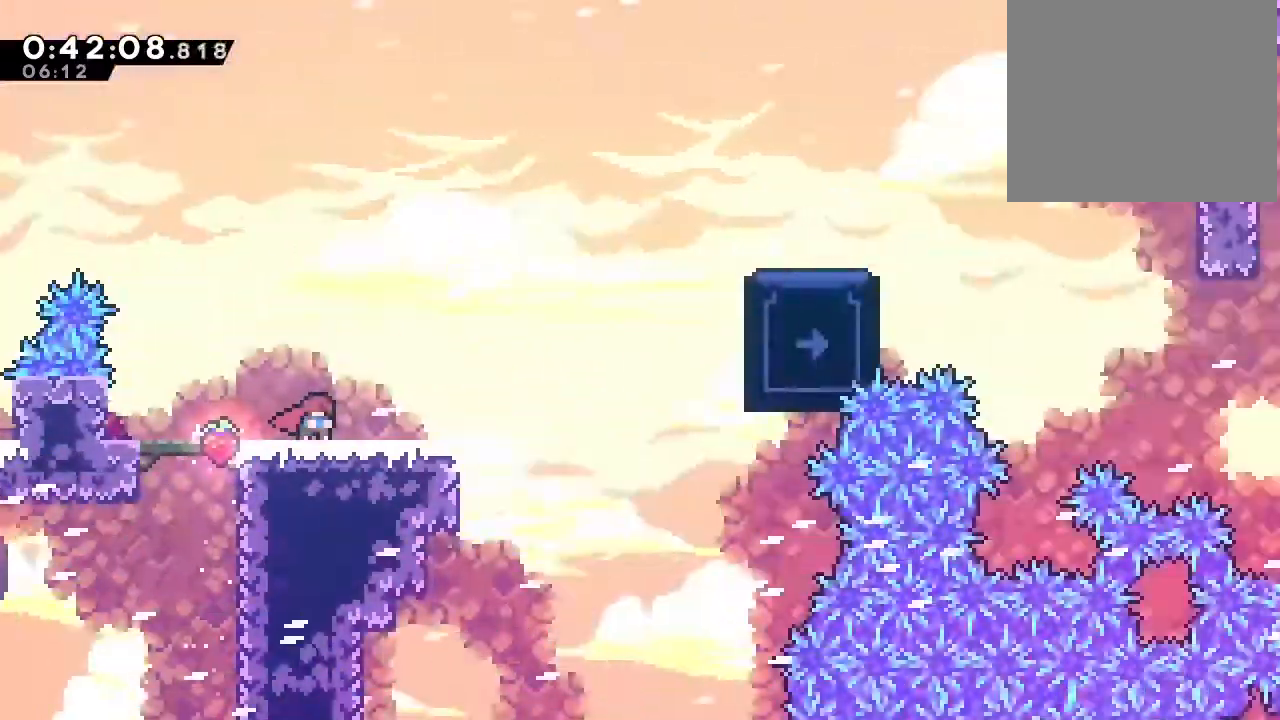
Gameplay with a controller (Nintendo layout); each line is a JSON object with the inputs held at the frame after it. "events" lists button and stick changes between this image and that frame as [ms after this image, input, new state], when the widget could be followed in between. Not read: DPAD_LEFT L1 L2 L3 R1 R3 X.
{"buttons": ["B", "DPAD_UP", "DPAD_RIGHT"], "left_stick": "center", "right_stick": "center", "events": [[333, "DPAD_RIGHT", "down"], [350, "DPAD_UP", "down"], [450, "B", "down"]]}
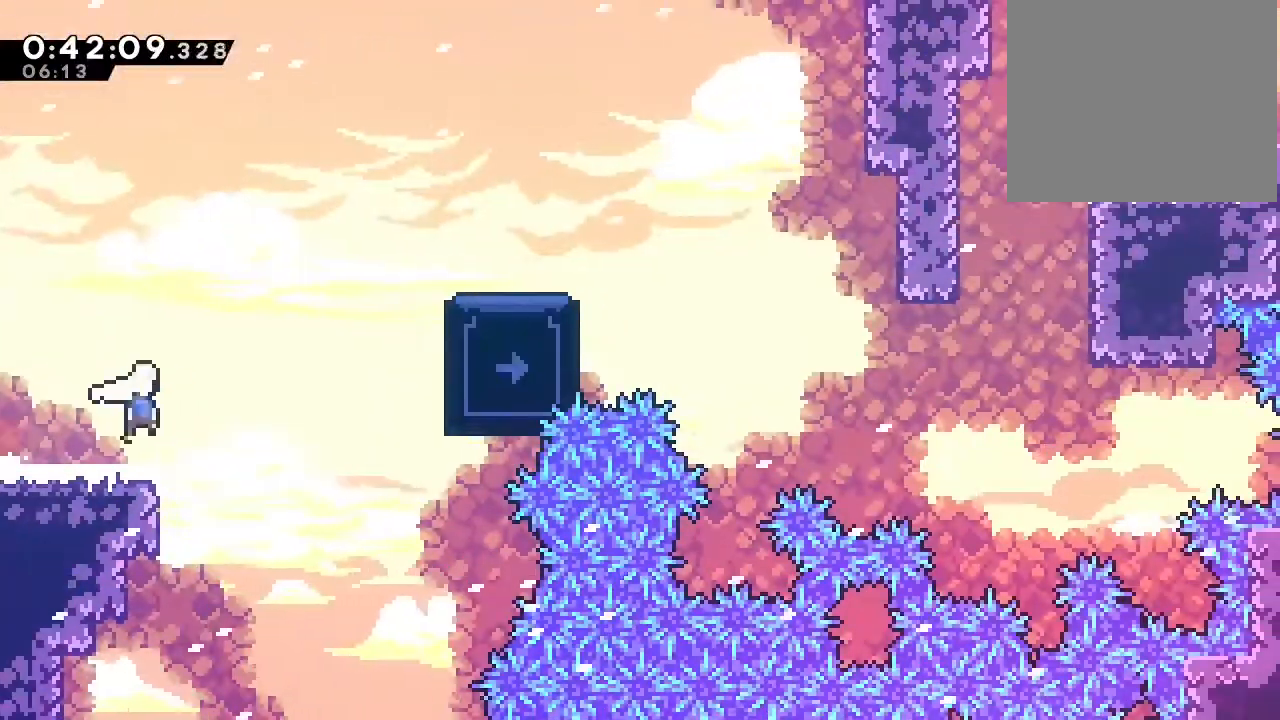
{"buttons": ["DPAD_RIGHT"], "left_stick": "center", "right_stick": "center", "events": [[117, "Y", "down"], [233, "DPAD_UP", "up"], [250, "B", "up"], [250, "Y", "up"]]}
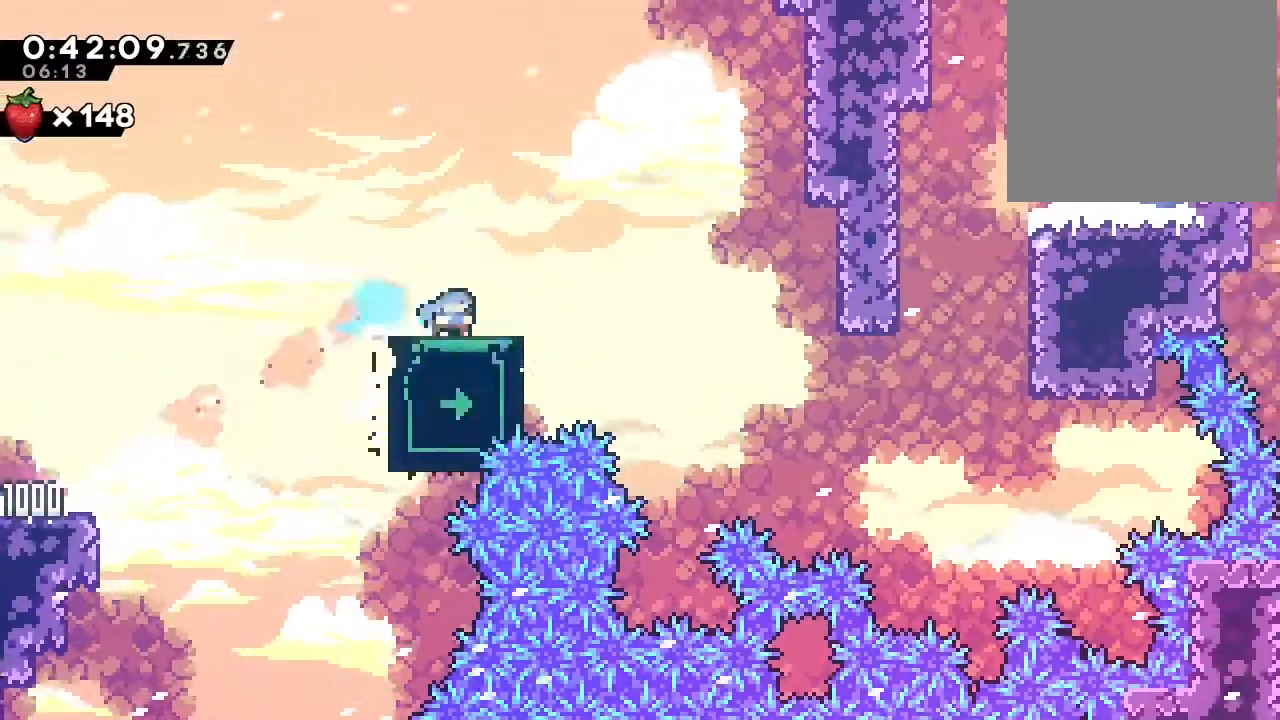
{"buttons": ["DPAD_UP", "DPAD_RIGHT"], "left_stick": "center", "right_stick": "center", "events": [[50, "B", "down"], [117, "B", "up"], [350, "Y", "down"], [467, "Y", "up"], [500, "DPAD_UP", "down"]]}
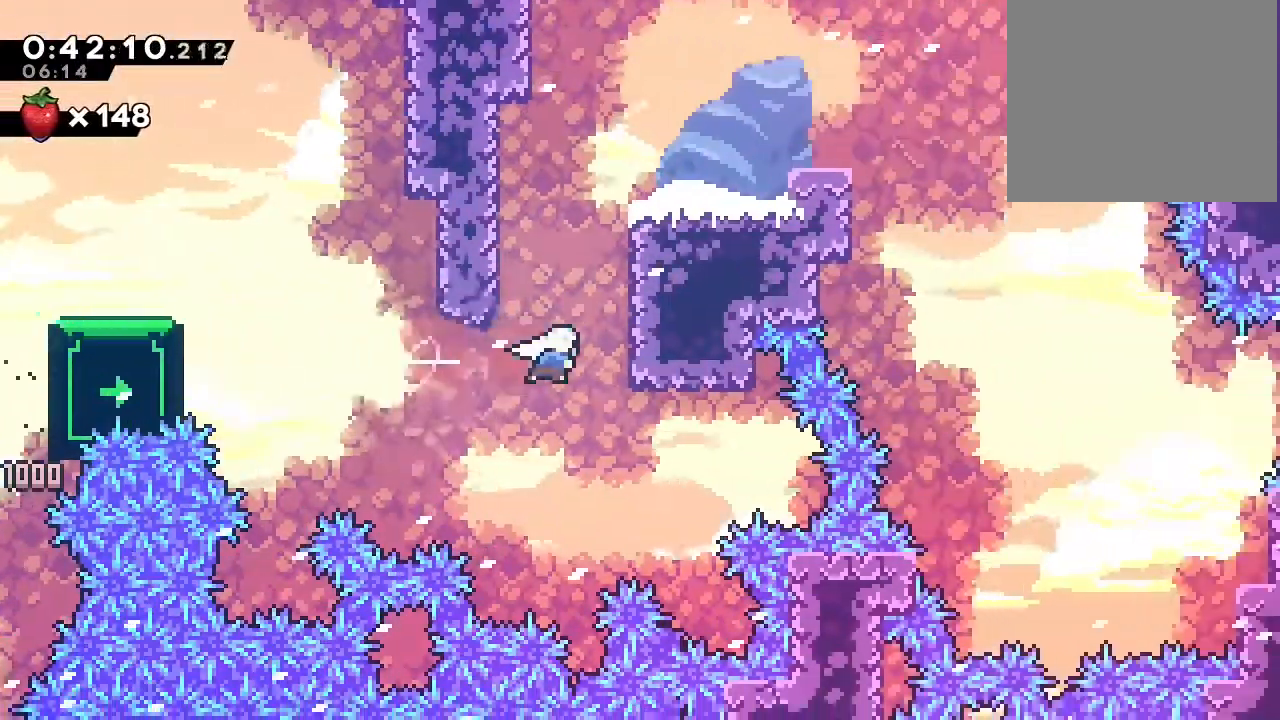
{"buttons": [], "left_stick": "center", "right_stick": "center", "events": [[33, "DPAD_RIGHT", "up"], [100, "Y", "down"], [300, "DPAD_RIGHT", "down"], [300, "DPAD_UP", "up"], [333, "Y", "up"], [467, "DPAD_RIGHT", "up"]]}